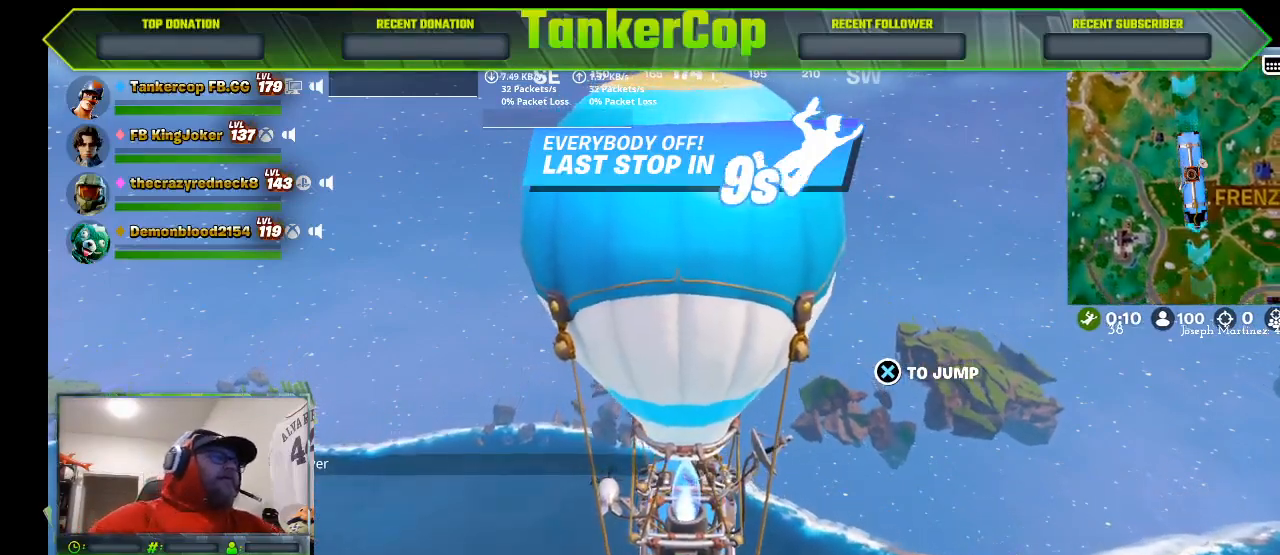
Gameplay with a controller (PlayStation layout); each line is a JSON object with the inputs held at the frame after it. "events" lists button and stick changes between this image and that frame as [ms after this image, input, new state], when the widget could be followed in between.
{"buttons": [], "left_stick": "center", "right_stick": "down-left", "events": [[133, "CROSS", "down"], [333, "CROSS", "up"], [467, "right_stick", "down-left"]]}
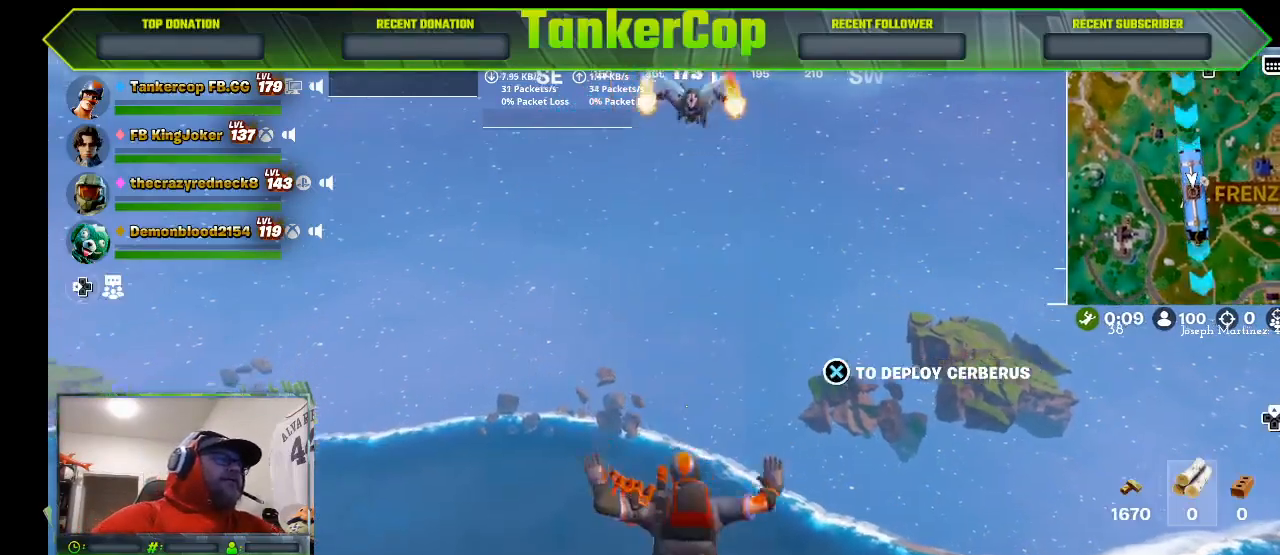
{"buttons": [], "left_stick": "up", "right_stick": "down-left", "events": [[33, "left_stick", "up"]]}
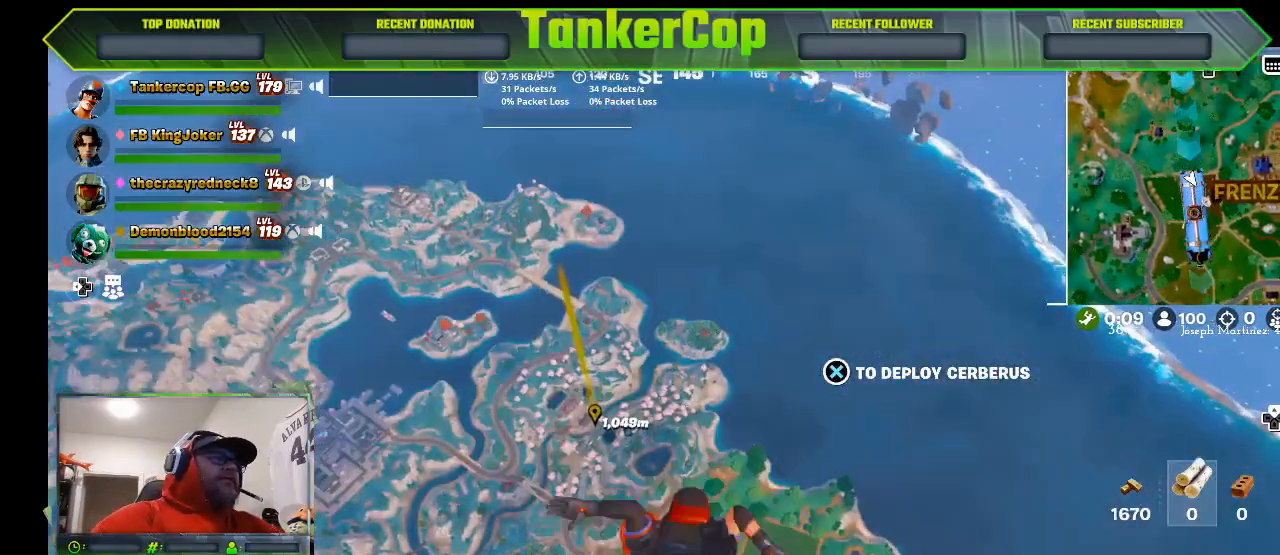
{"buttons": [], "left_stick": "up", "right_stick": "left"}
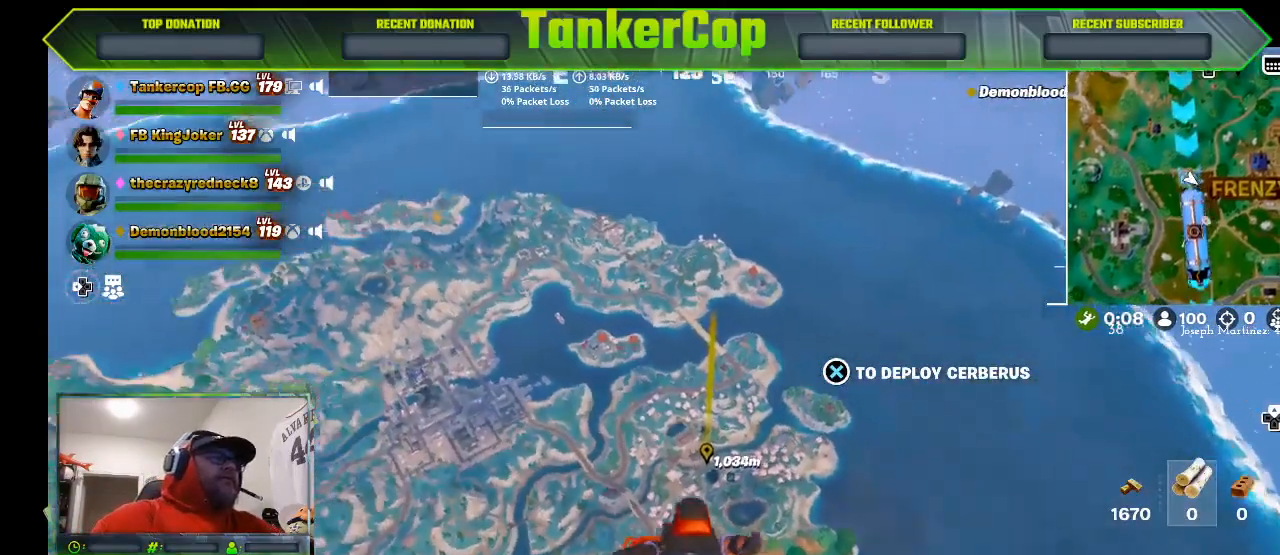
{"buttons": [], "left_stick": "up", "right_stick": "center", "events": [[100, "right_stick", "center"]]}
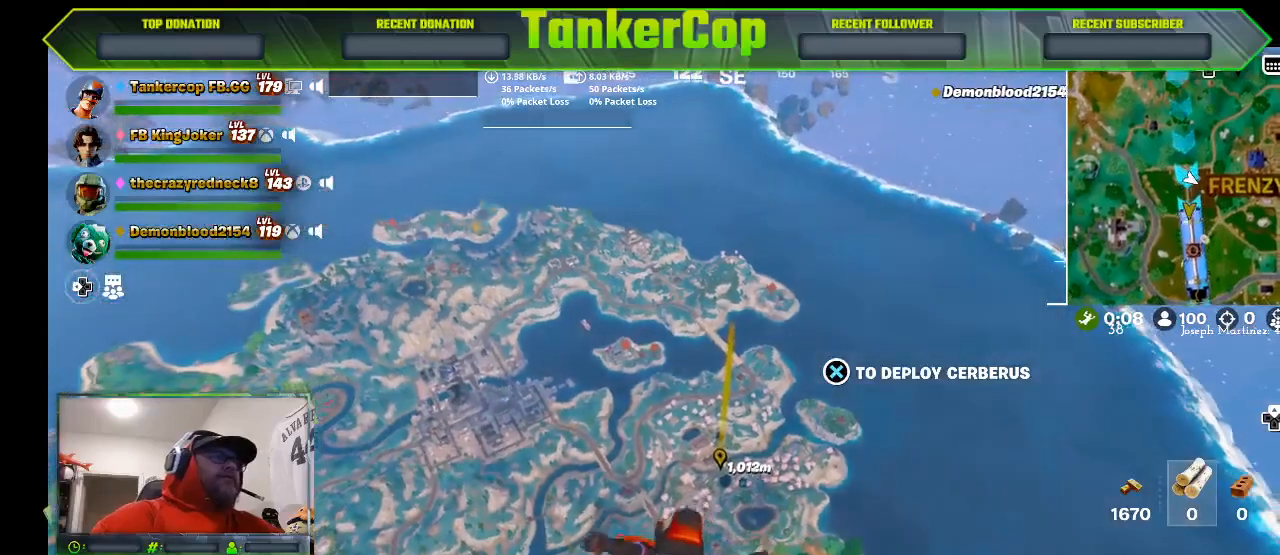
{"buttons": [], "left_stick": "up", "right_stick": "center", "events": []}
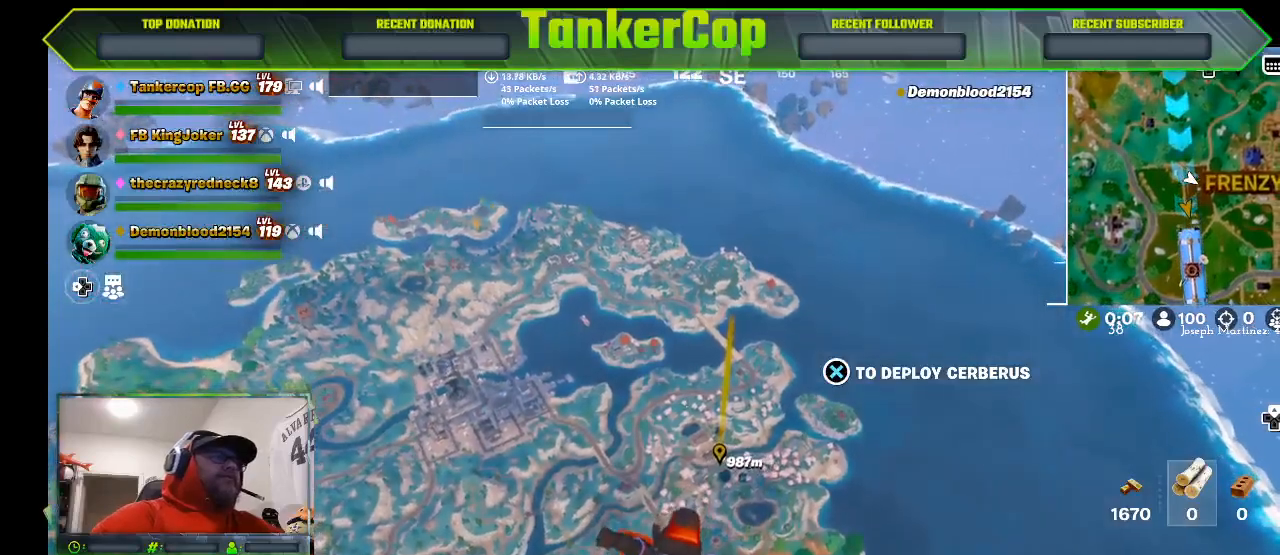
{"buttons": [], "left_stick": "up", "right_stick": "center", "events": []}
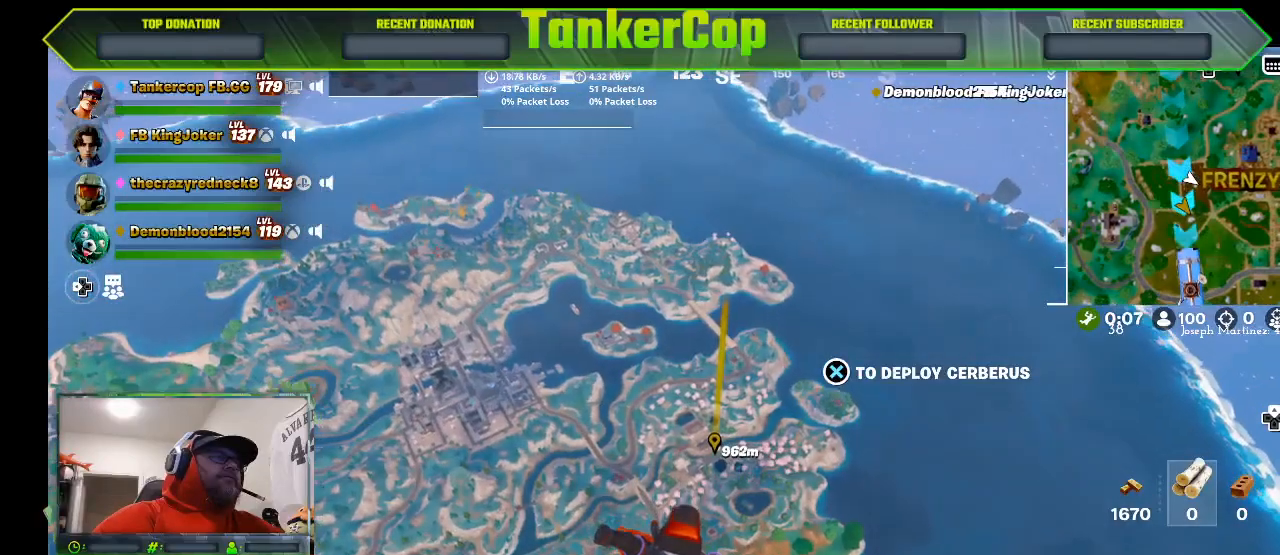
{"buttons": [], "left_stick": "up", "right_stick": "center", "events": []}
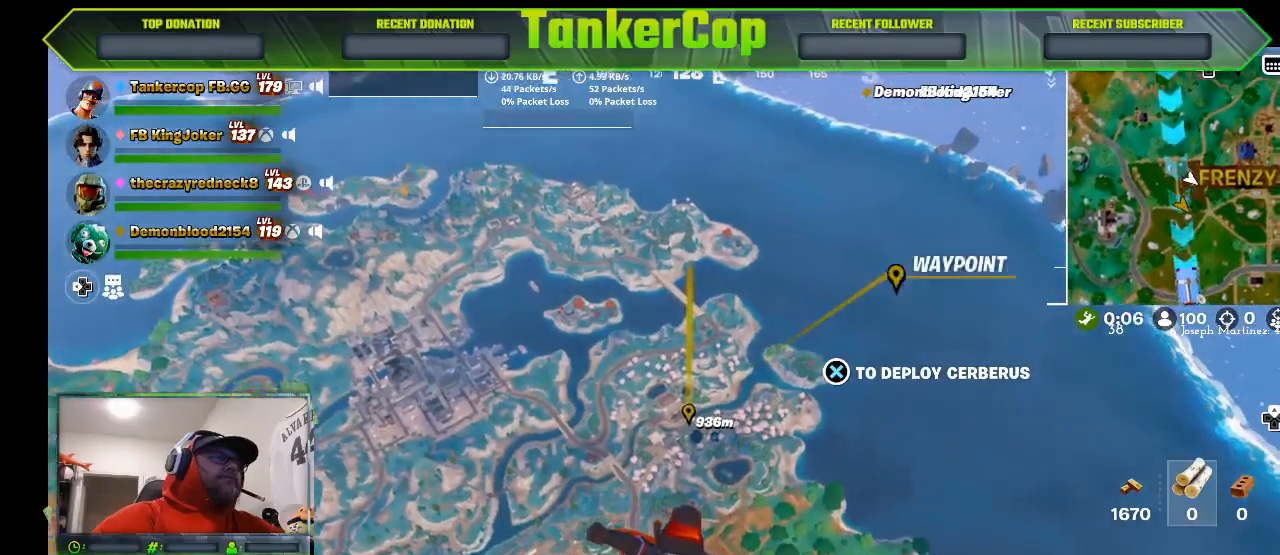
{"buttons": [], "left_stick": "up", "right_stick": "center", "events": []}
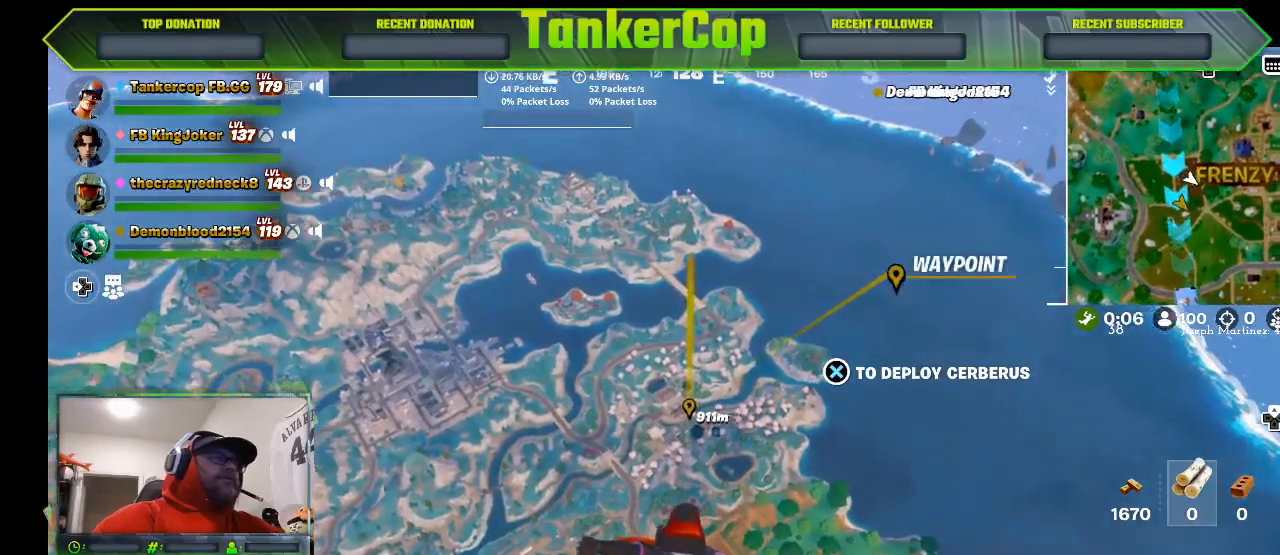
{"buttons": [], "left_stick": "up", "right_stick": "center", "events": []}
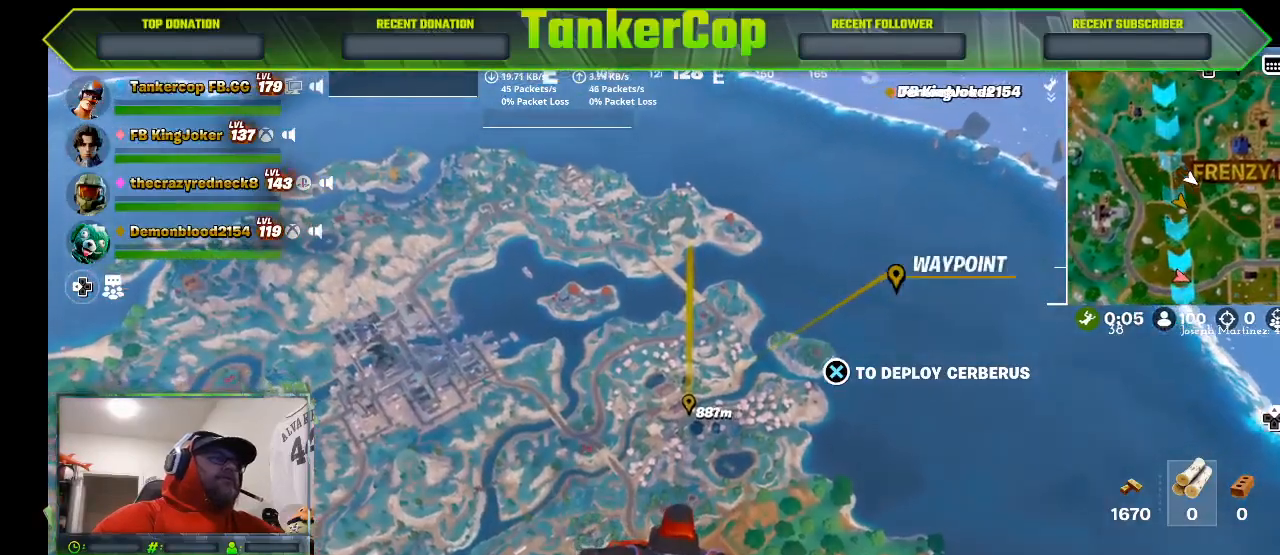
{"buttons": [], "left_stick": "up", "right_stick": "center", "events": []}
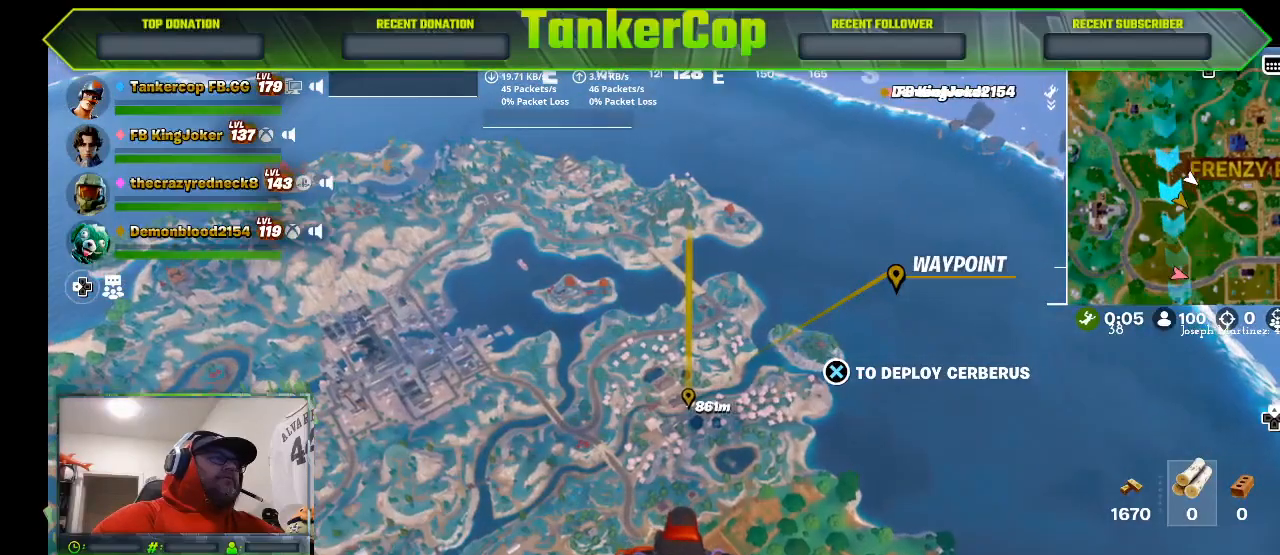
{"buttons": [], "left_stick": "up", "right_stick": "center", "events": []}
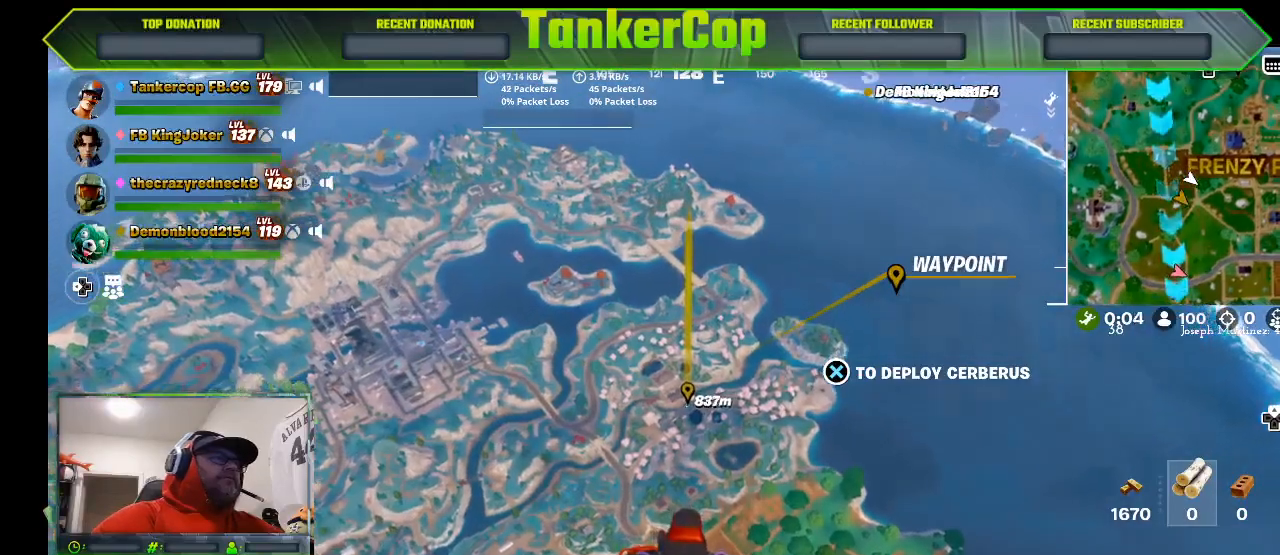
{"buttons": [], "left_stick": "up", "right_stick": "center", "events": []}
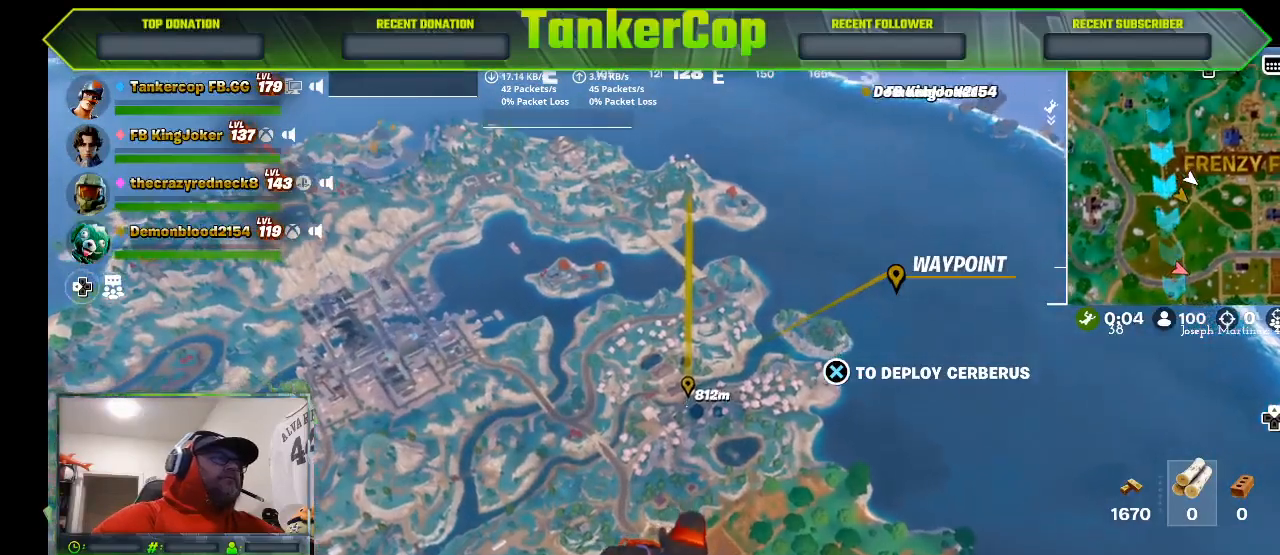
{"buttons": [], "left_stick": "up", "right_stick": "center", "events": []}
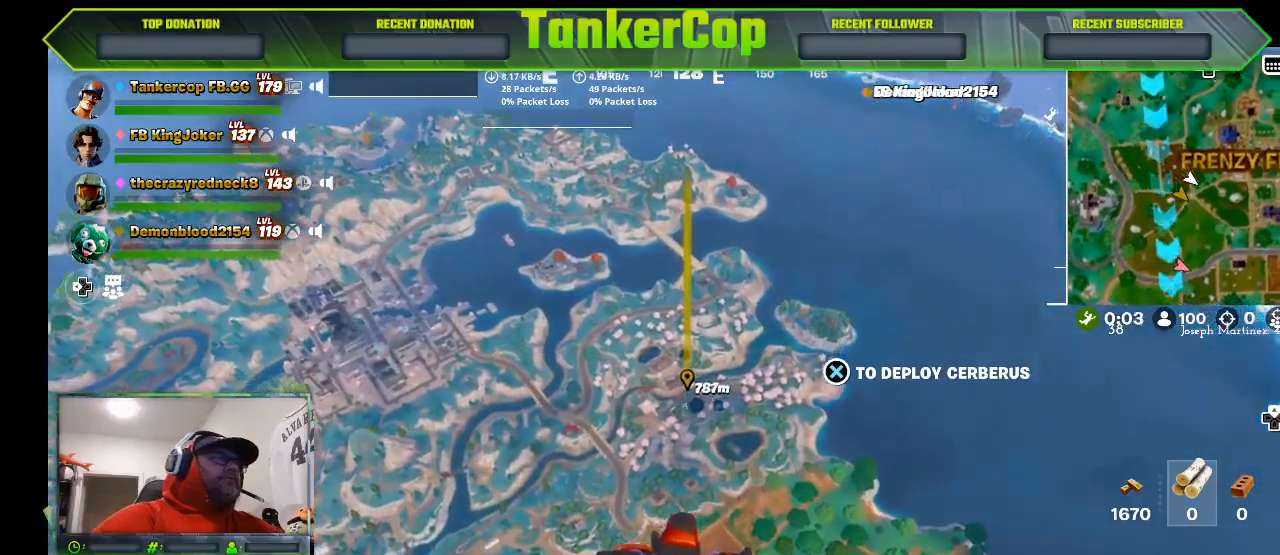
{"buttons": [], "left_stick": "up", "right_stick": "center", "events": []}
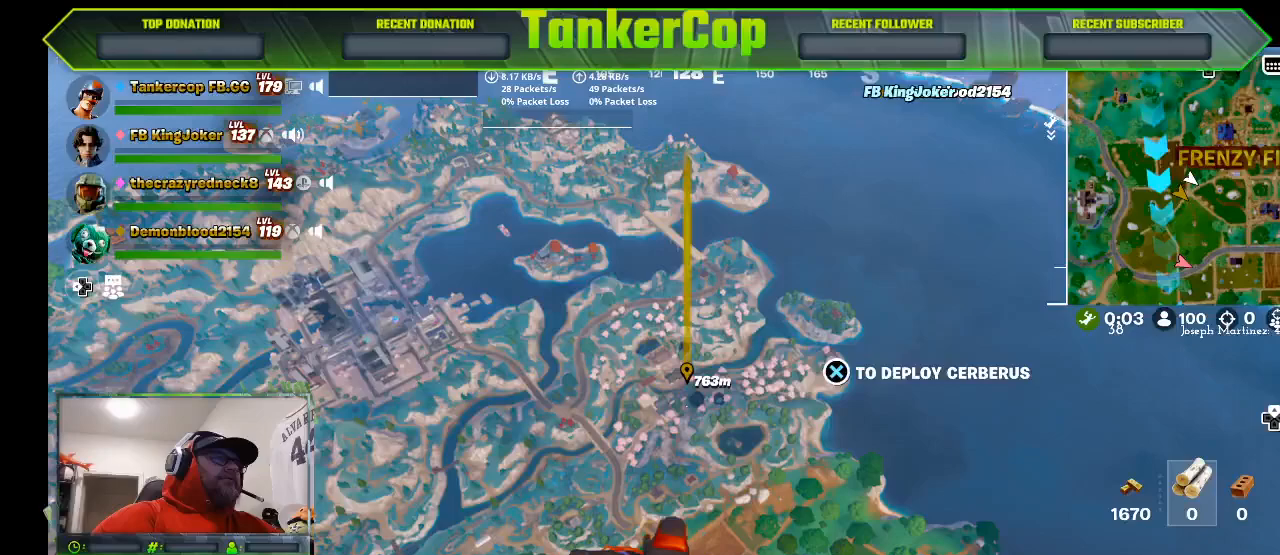
{"buttons": [], "left_stick": "up", "right_stick": "center", "events": []}
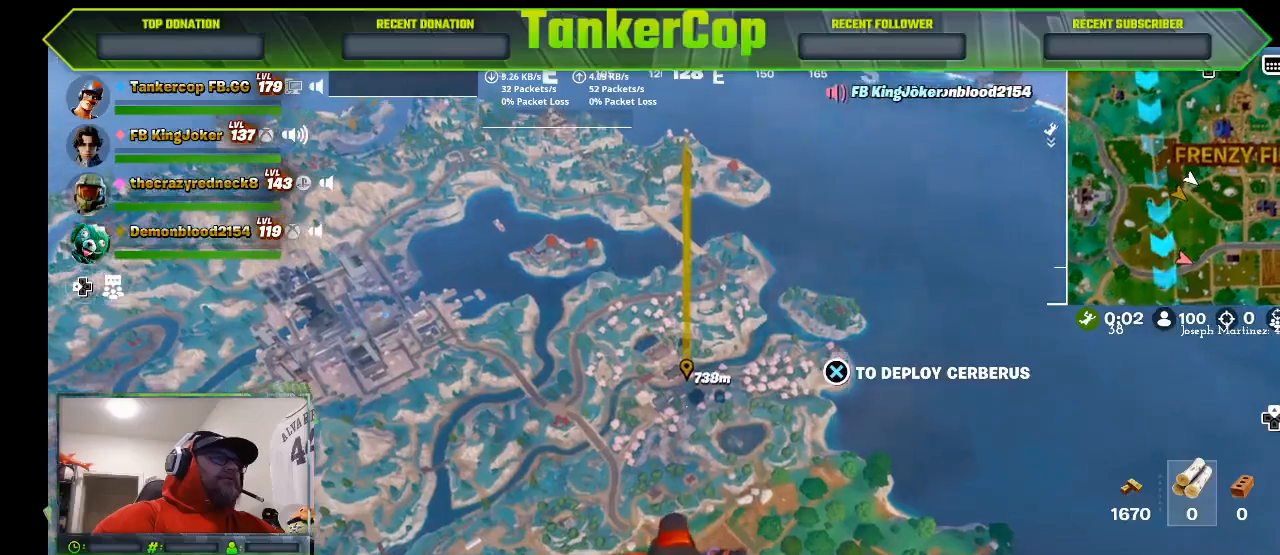
{"buttons": [], "left_stick": "up", "right_stick": "center", "events": [[100, "L1", "down"], [267, "L1", "up"]]}
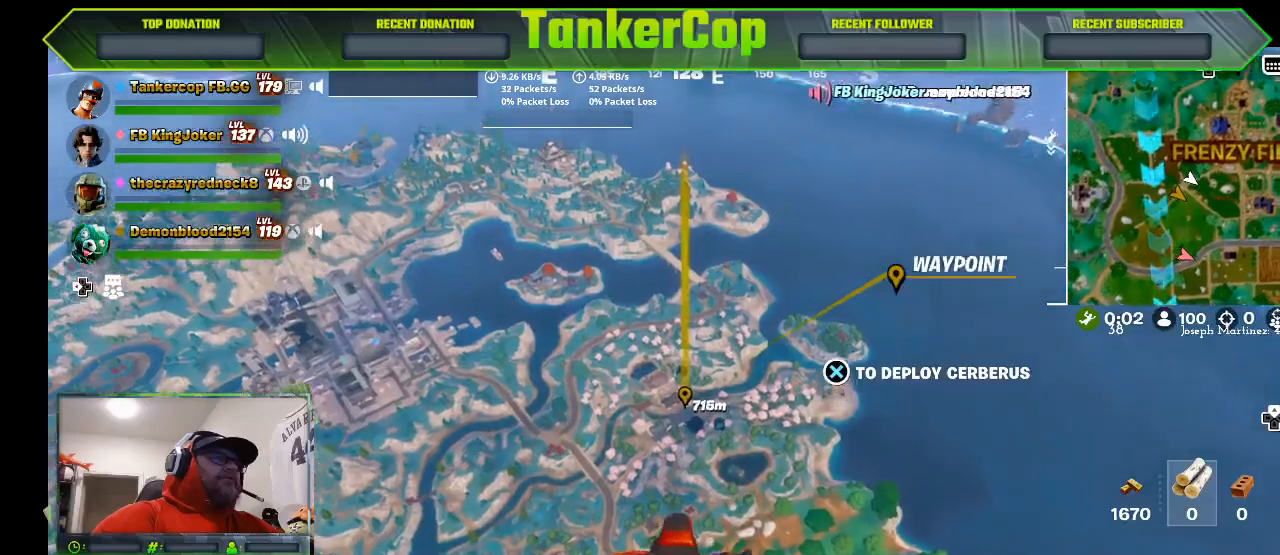
{"buttons": [], "left_stick": "up", "right_stick": "center", "events": []}
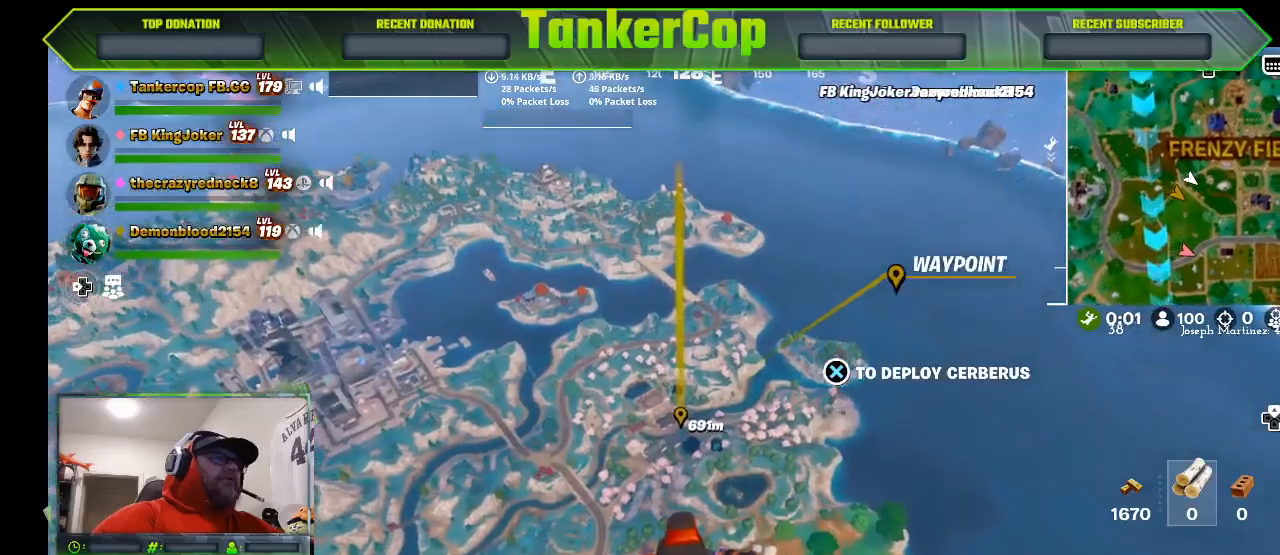
{"buttons": [], "left_stick": "up", "right_stick": "center", "events": []}
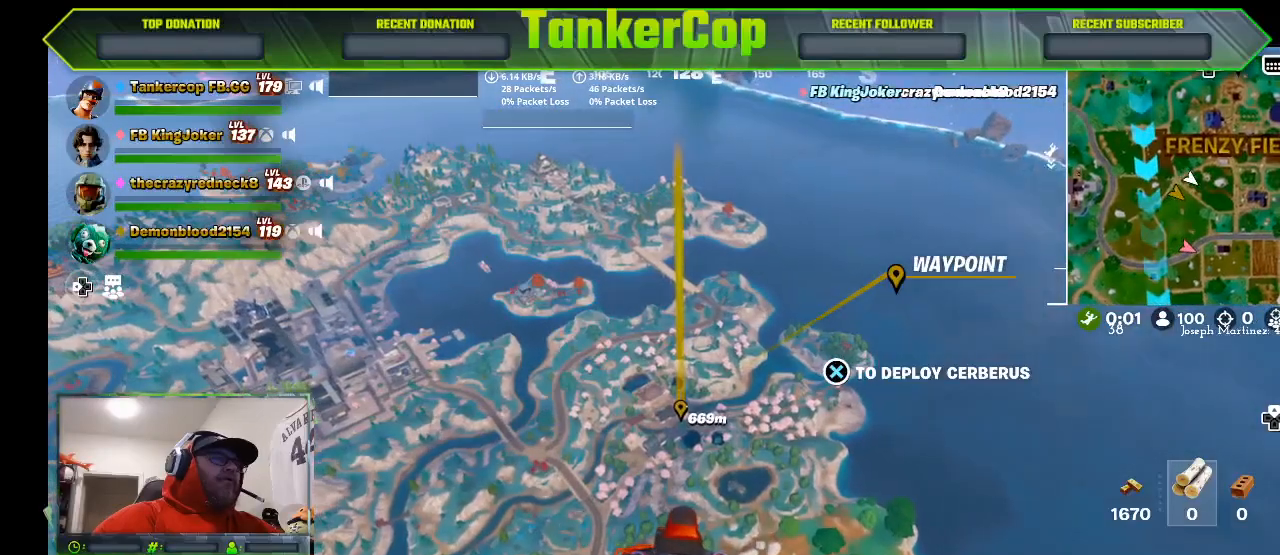
{"buttons": [], "left_stick": "up", "right_stick": "center", "events": []}
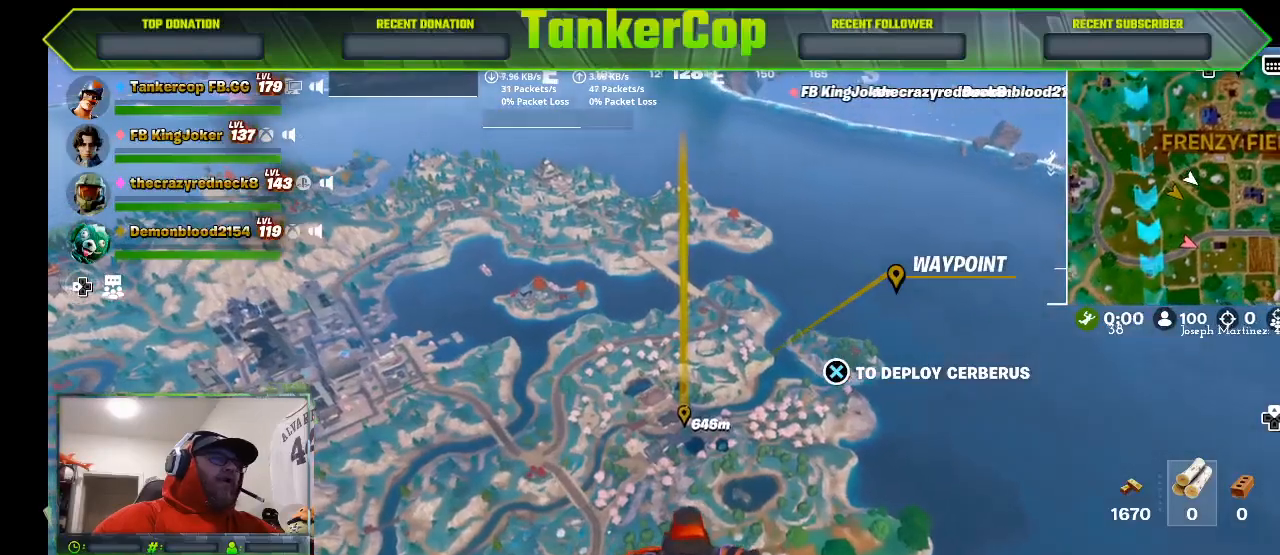
{"buttons": [], "left_stick": "up", "right_stick": "center", "events": []}
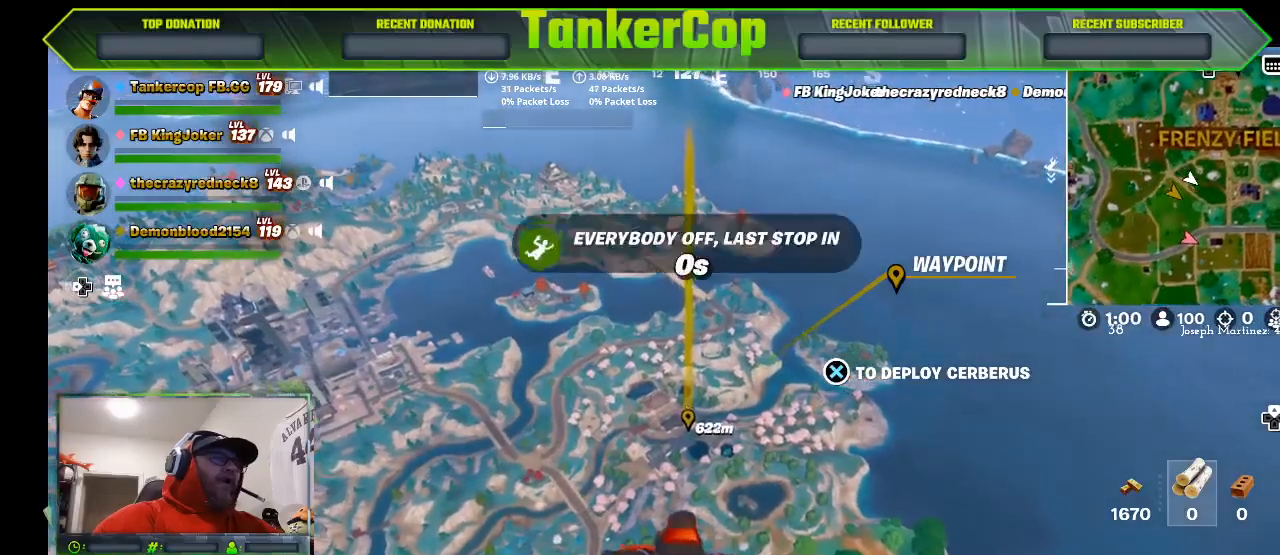
{"buttons": [], "left_stick": "up", "right_stick": "center", "events": []}
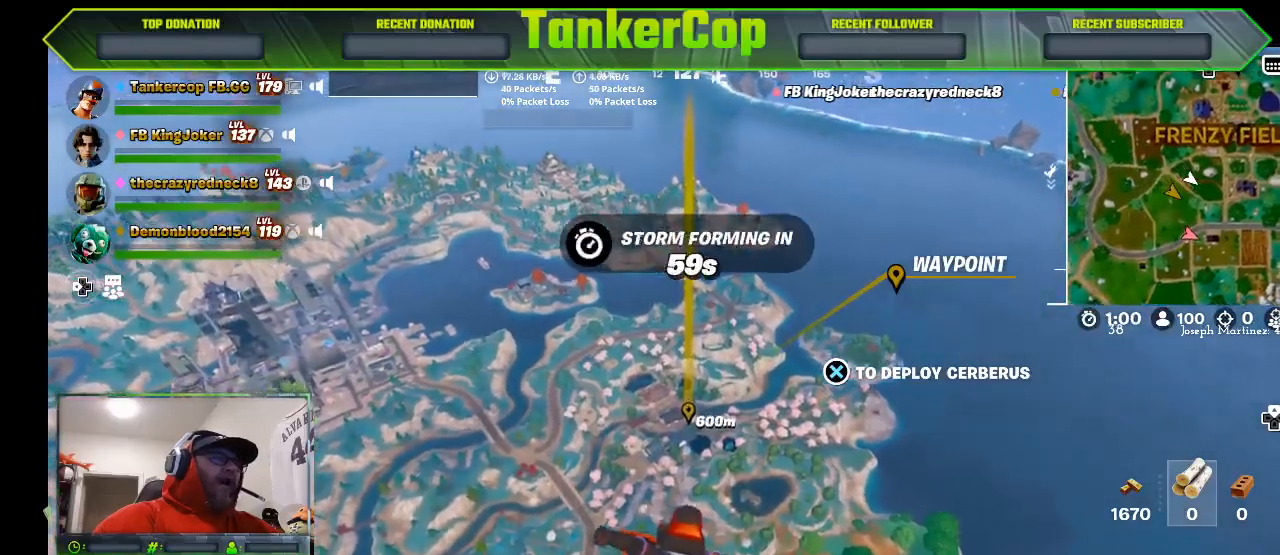
{"buttons": [], "left_stick": "up", "right_stick": "center", "events": []}
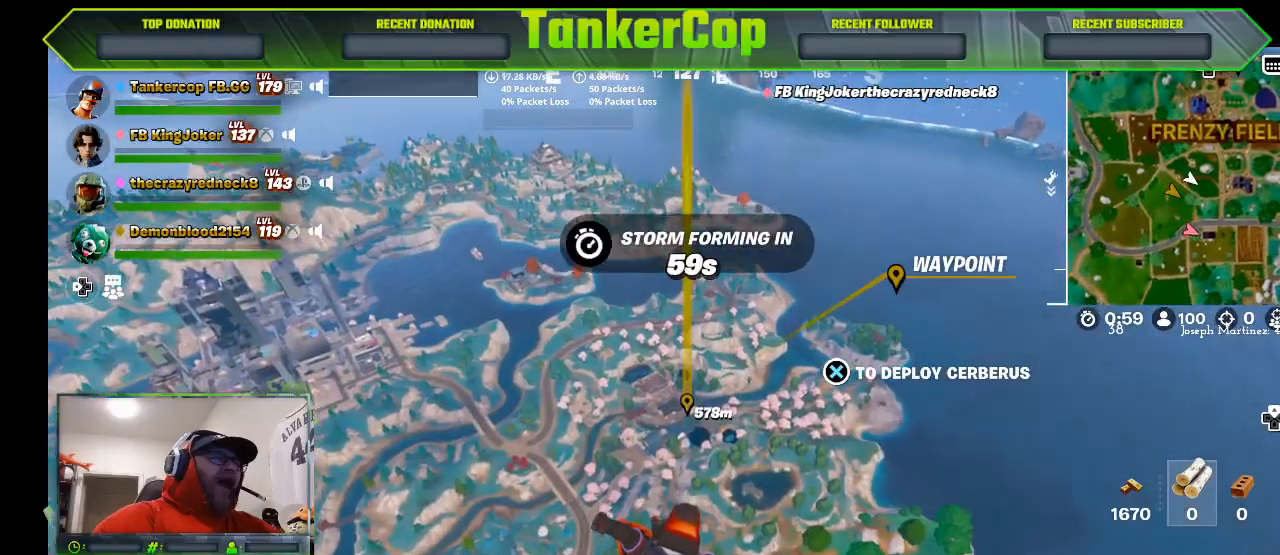
{"buttons": [], "left_stick": "up", "right_stick": "center", "events": []}
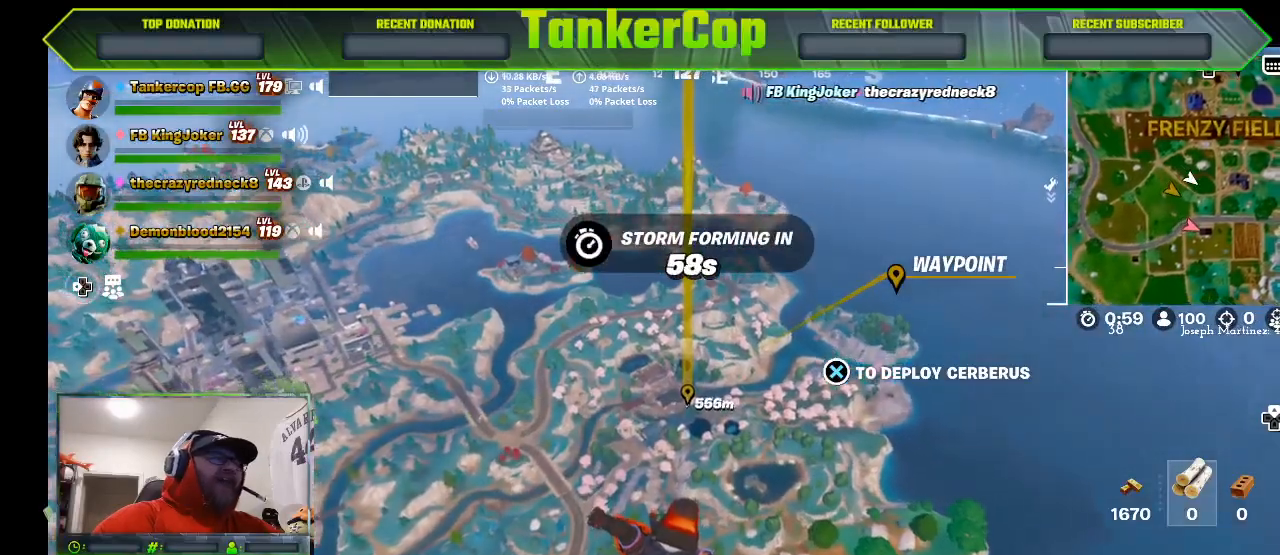
{"buttons": [], "left_stick": "up", "right_stick": "center", "events": []}
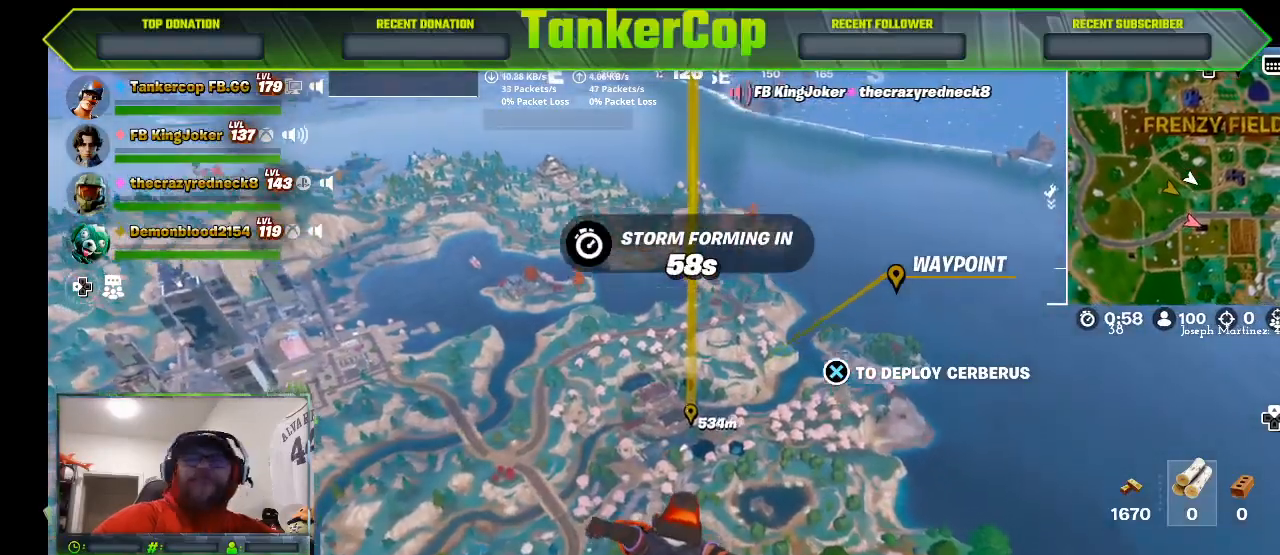
{"buttons": [], "left_stick": "up", "right_stick": "center", "events": []}
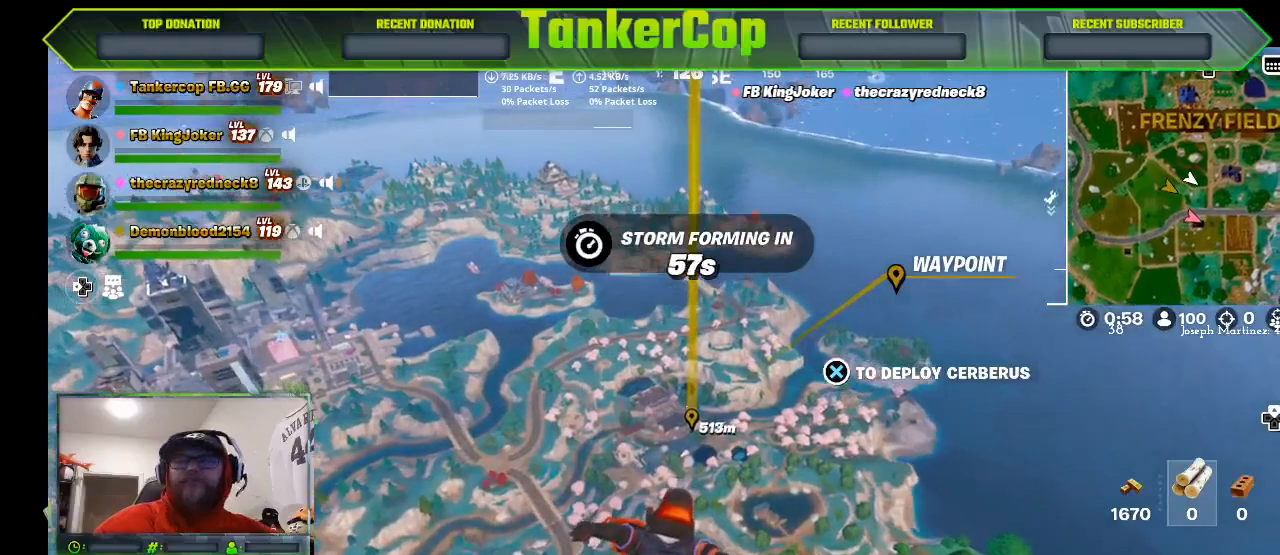
{"buttons": [], "left_stick": "up", "right_stick": "center", "events": []}
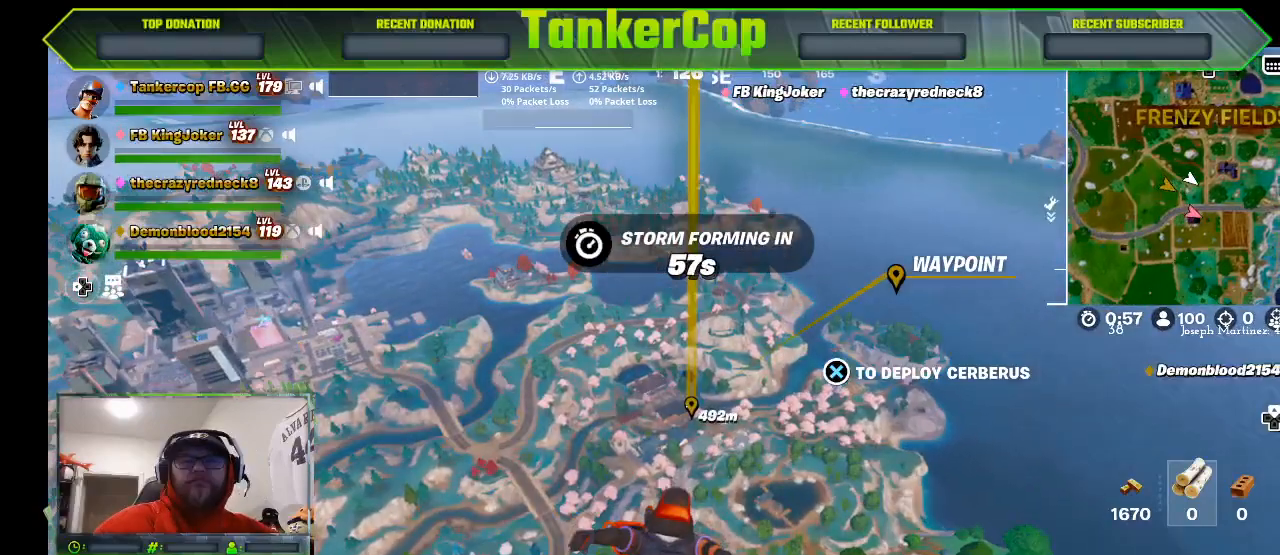
{"buttons": [], "left_stick": "up", "right_stick": "center", "events": []}
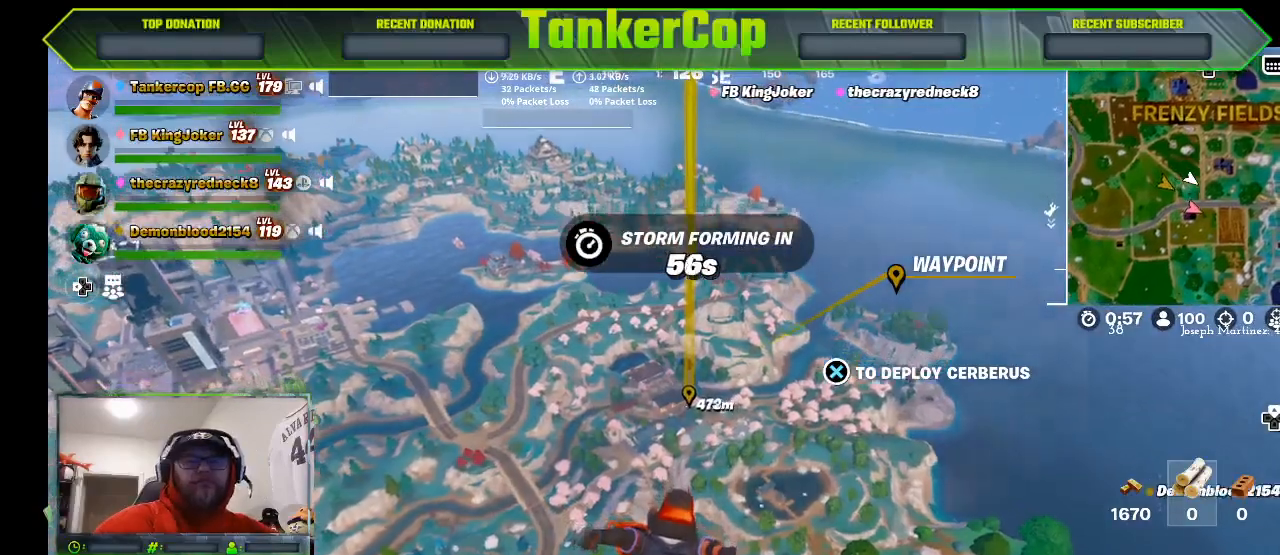
{"buttons": [], "left_stick": "up", "right_stick": "center", "events": []}
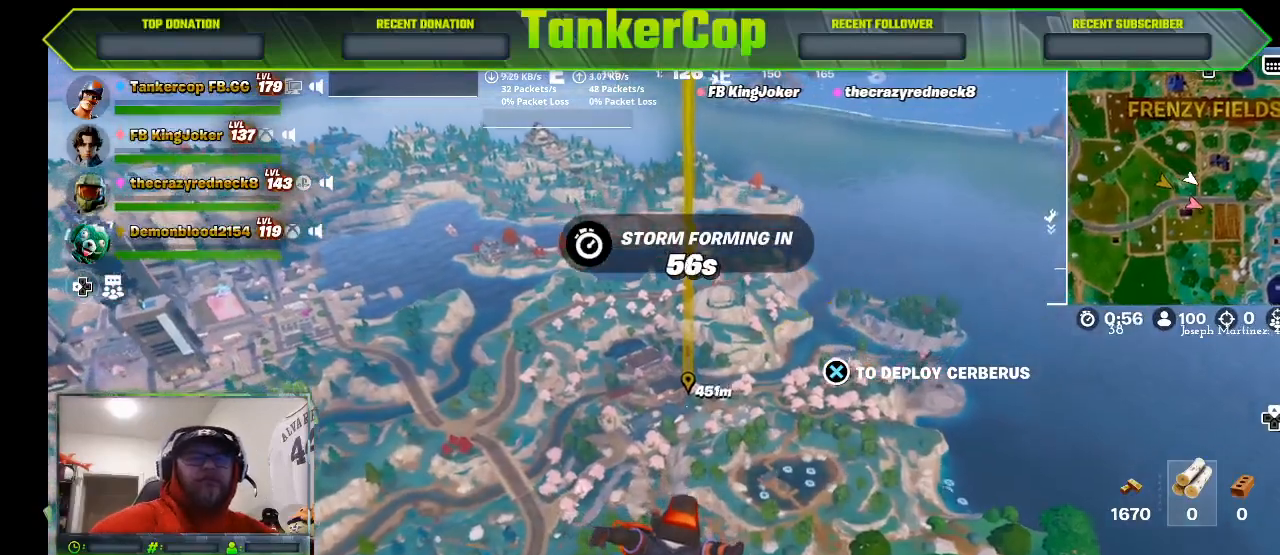
{"buttons": [], "left_stick": "up", "right_stick": "center", "events": []}
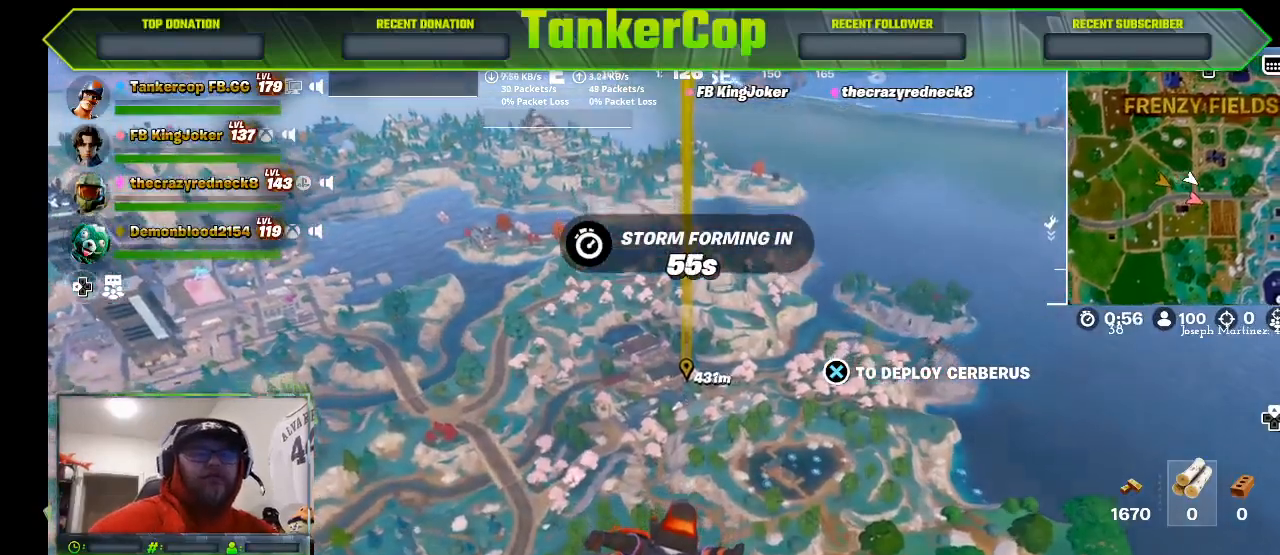
{"buttons": [], "left_stick": "up", "right_stick": "center", "events": []}